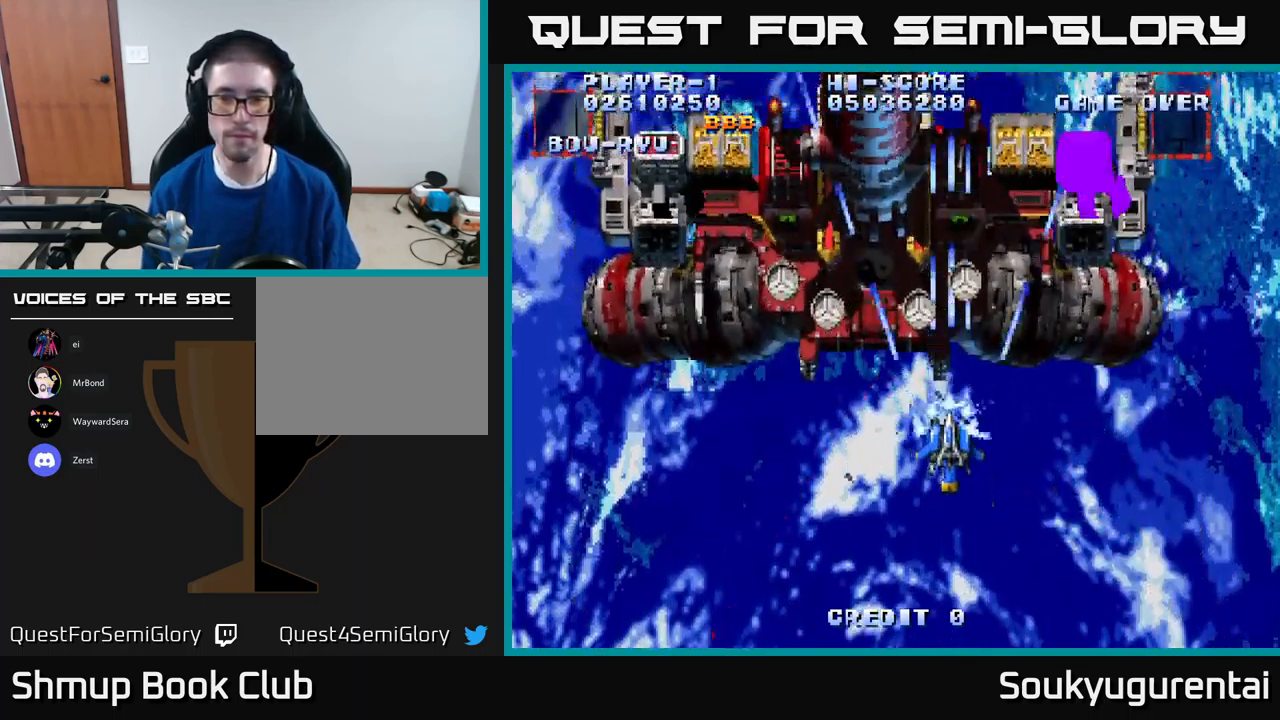
Gameplay with a controller (Xbox layout); each line is a JSON object with the inputs held at the frame after it. "events" lists button and stick changes between this image and that frame as [ms after this image, input, new state], when the widget could be followed in between.
{"buttons": ["A"], "left_stick": "center", "right_stick": "center", "events": [[33, "A", "up"], [83, "A", "down"], [183, "A", "up"], [200, "DPAD_DOWN", "down"], [267, "A", "down"], [333, "DPAD_DOWN", "up"], [367, "A", "up"], [433, "A", "down"]]}
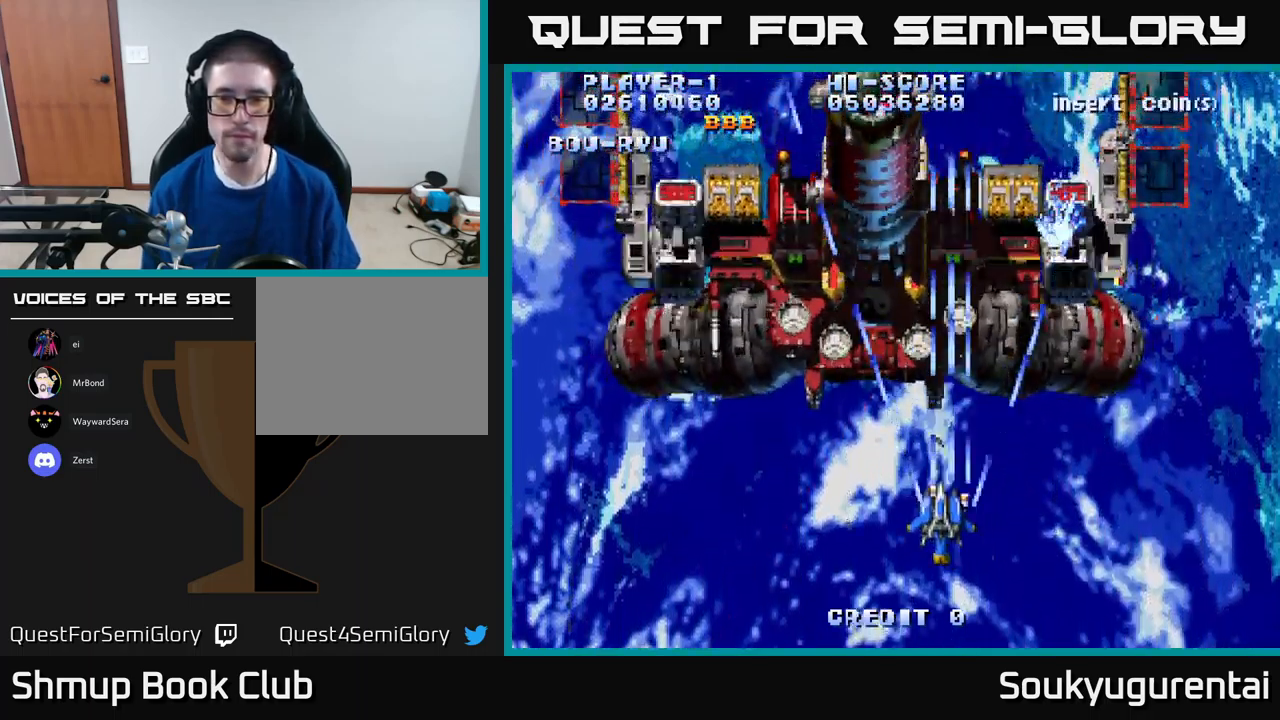
{"buttons": ["A", "DPAD_DOWN"], "left_stick": "center", "right_stick": "center", "events": [[17, "DPAD_LEFT", "down"], [33, "A", "up"], [100, "A", "down"], [133, "DPAD_LEFT", "up"], [217, "A", "up"], [283, "A", "down"], [367, "A", "up"], [417, "DPAD_DOWN", "down"], [450, "A", "down"]]}
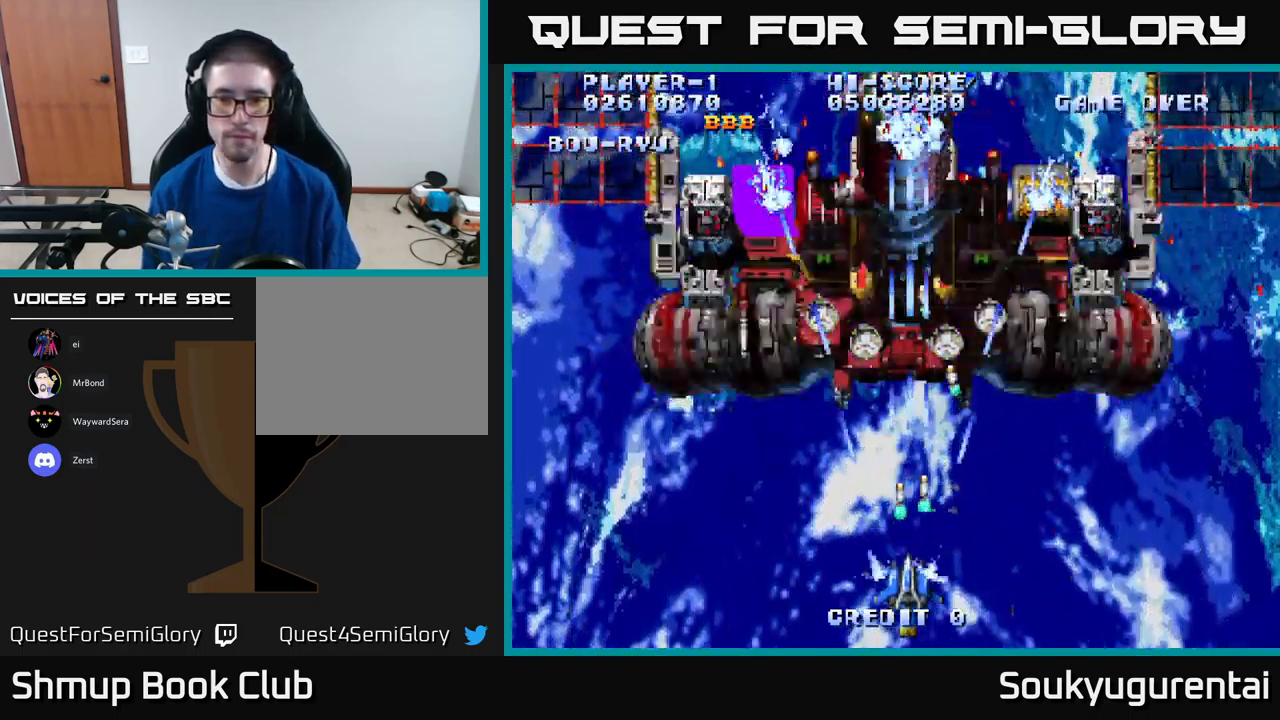
{"buttons": ["A"], "left_stick": "center", "right_stick": "center", "events": [[50, "A", "up"], [100, "DPAD_DOWN", "up"], [133, "A", "down"], [233, "A", "up"], [317, "A", "down"], [400, "A", "up"], [500, "A", "down"]]}
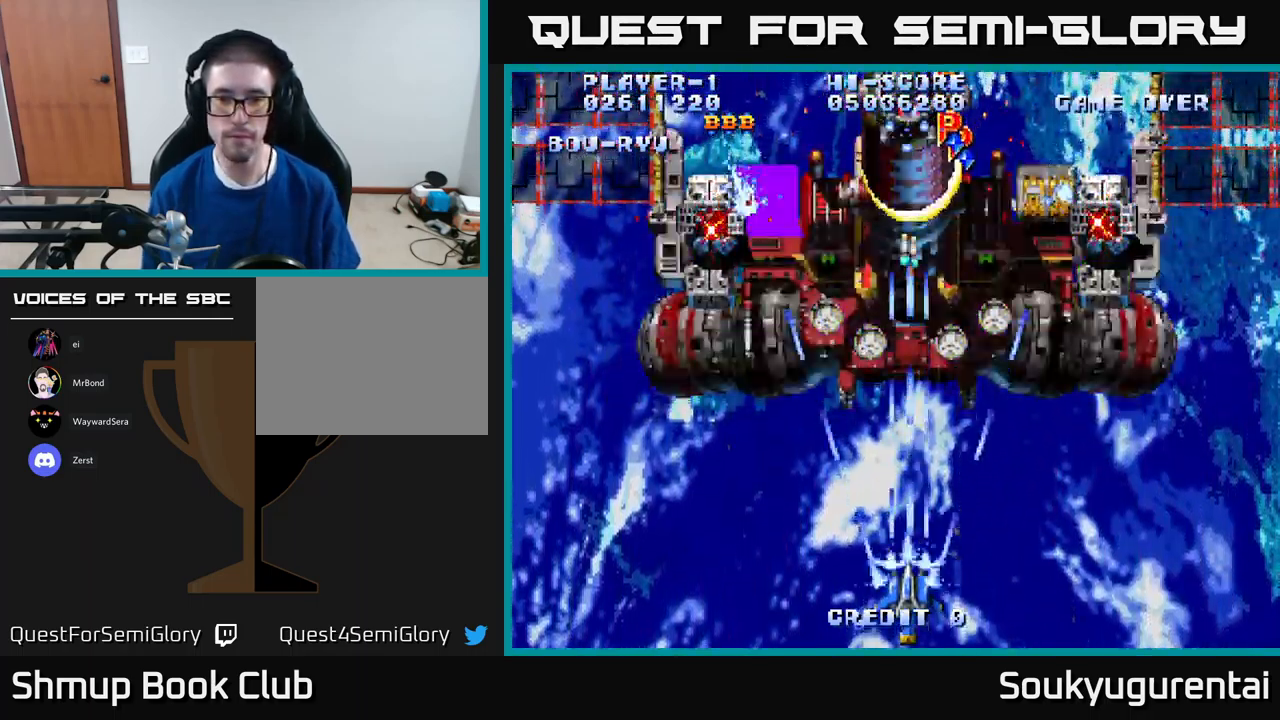
{"buttons": [], "left_stick": "center", "right_stick": "center", "events": [[83, "A", "up"], [150, "A", "down"], [200, "DPAD_RIGHT", "down"], [250, "A", "up"], [317, "DPAD_RIGHT", "up"], [333, "A", "down"], [350, "DPAD_UP", "down"], [467, "A", "up"], [483, "DPAD_UP", "up"]]}
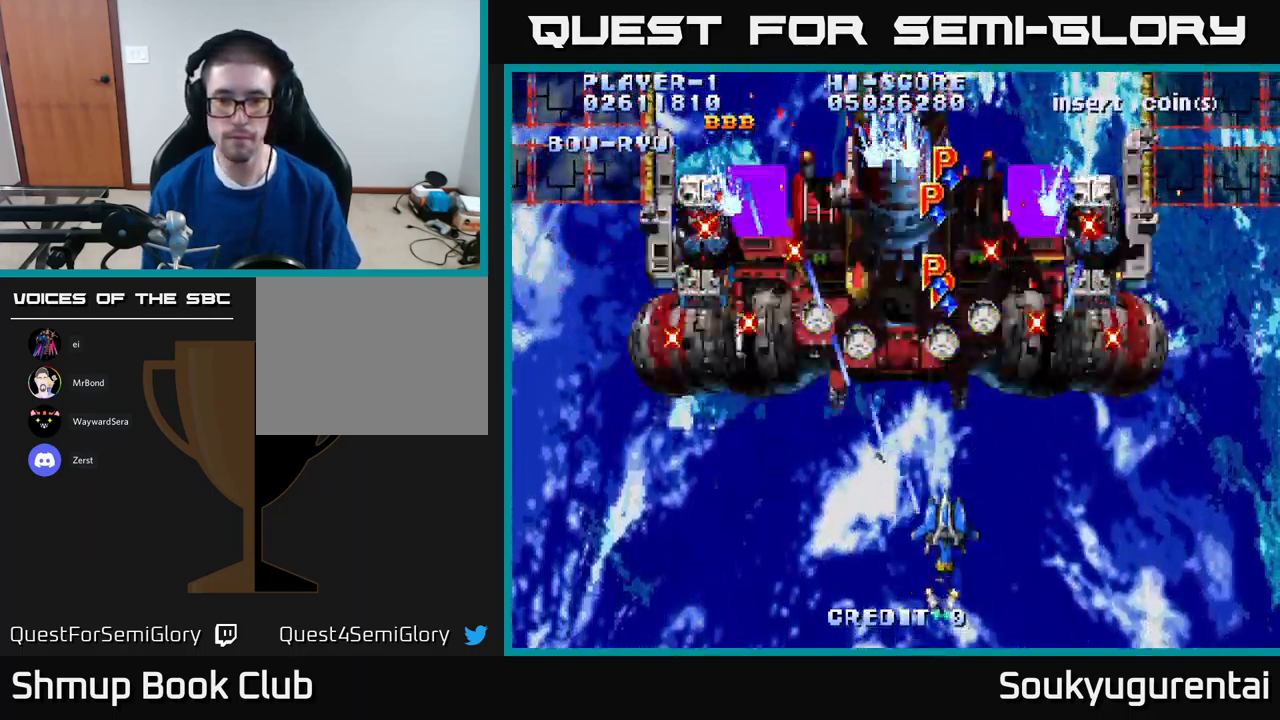
{"buttons": ["A"], "left_stick": "center", "right_stick": "center", "events": [[17, "A", "down"]]}
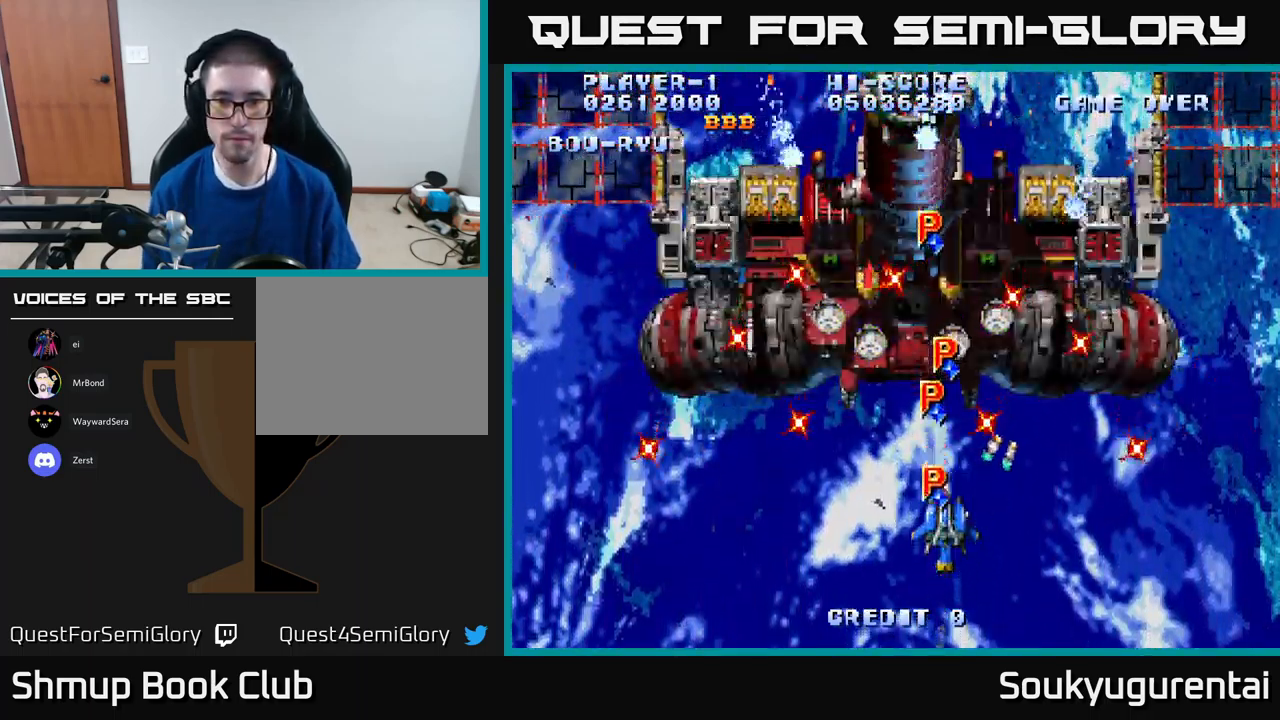
{"buttons": ["A", "DPAD_DOWN", "DPAD_RIGHT"], "left_stick": "center", "right_stick": "center", "events": [[117, "DPAD_DOWN", "down"], [200, "DPAD_DOWN", "up"], [467, "DPAD_DOWN", "down"], [467, "DPAD_RIGHT", "down"]]}
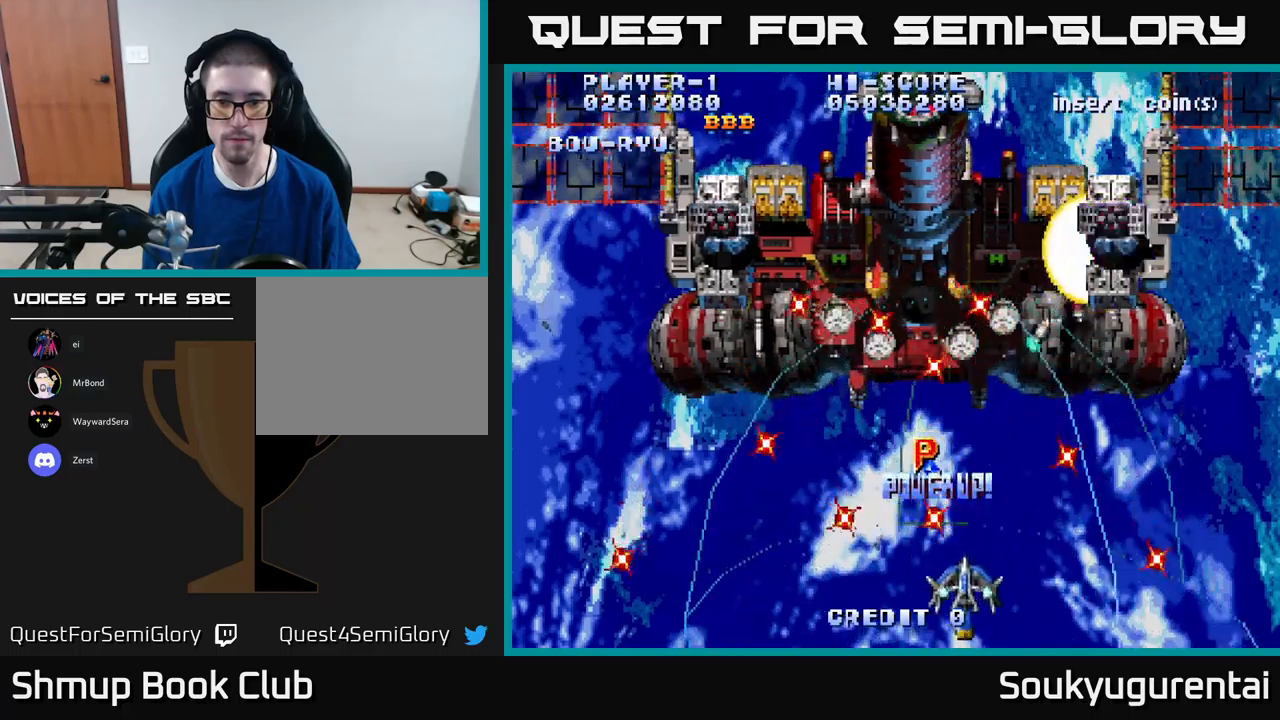
{"buttons": ["A", "DPAD_UP", "DPAD_LEFT"], "left_stick": "center", "right_stick": "center", "events": [[50, "DPAD_DOWN", "up"], [50, "DPAD_RIGHT", "up"], [234, "DPAD_LEFT", "down"], [267, "DPAD_UP", "down"], [300, "DPAD_LEFT", "up"], [350, "DPAD_RIGHT", "down"], [417, "DPAD_RIGHT", "up"], [500, "DPAD_LEFT", "down"]]}
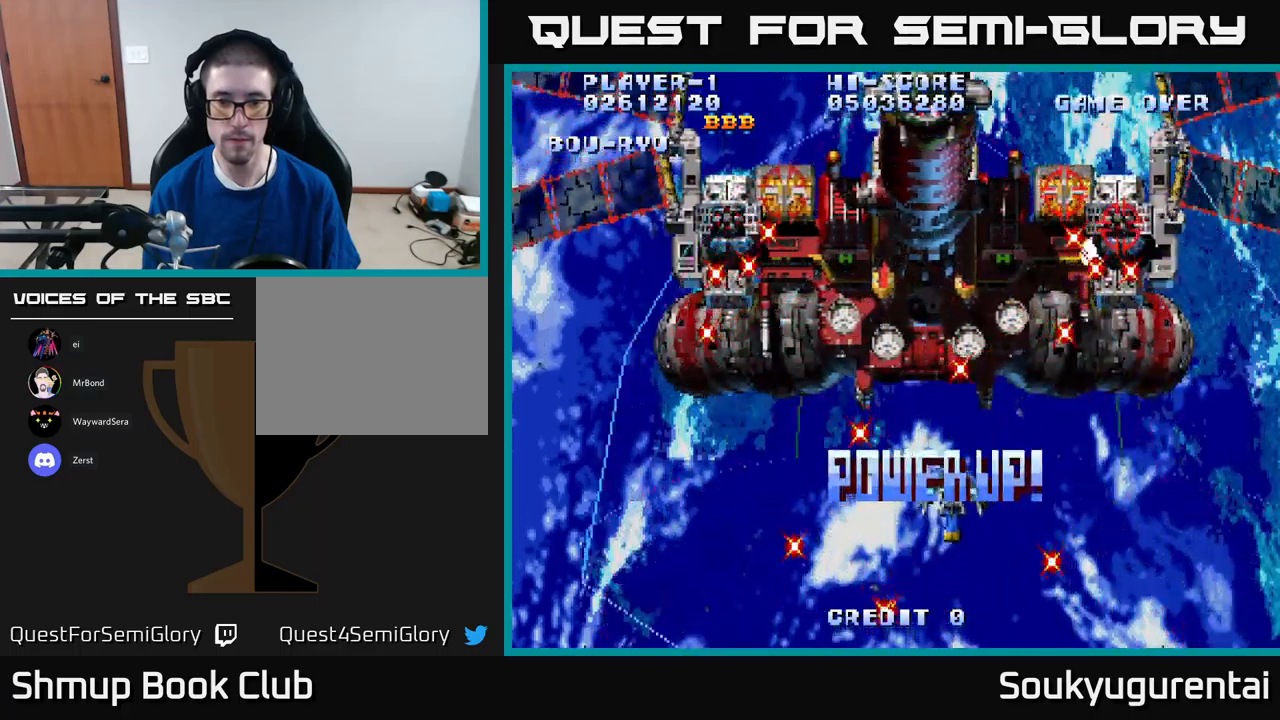
{"buttons": ["A"], "left_stick": "center", "right_stick": "center"}
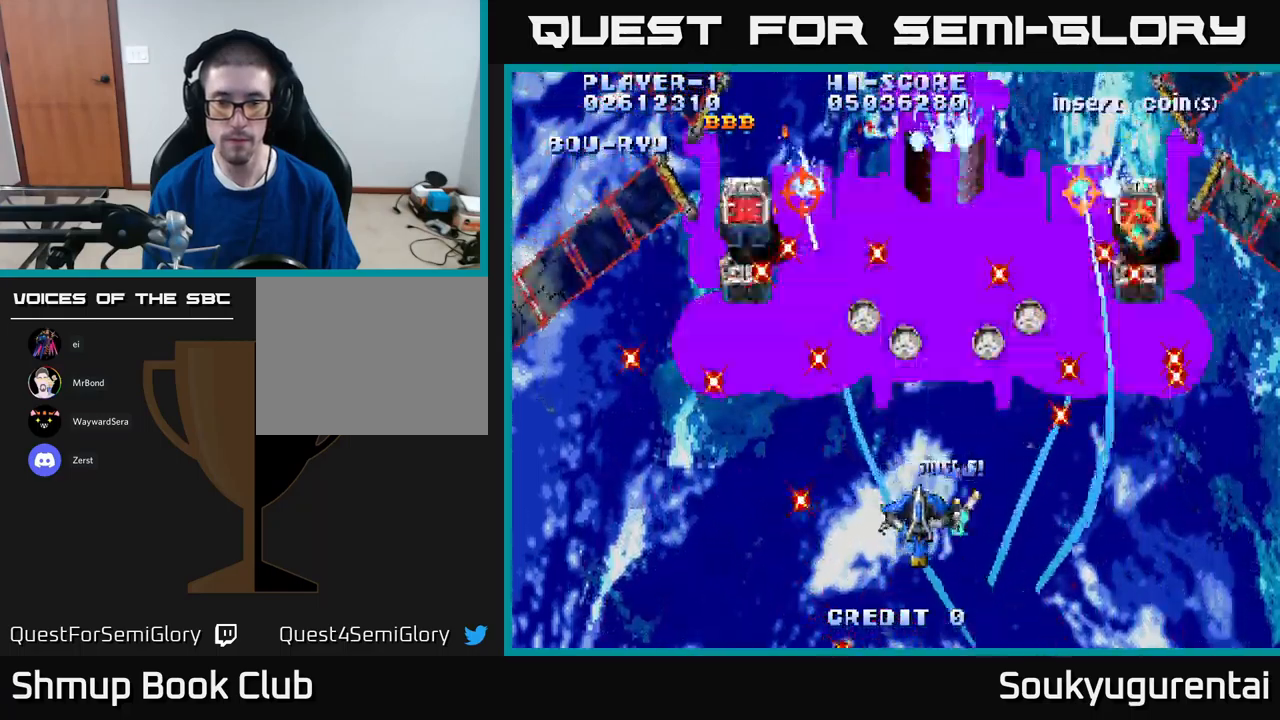
{"buttons": ["A", "DPAD_LEFT"], "left_stick": "center", "right_stick": "center", "events": [[267, "DPAD_UP", "down"], [334, "DPAD_LEFT", "down"], [367, "DPAD_UP", "up"]]}
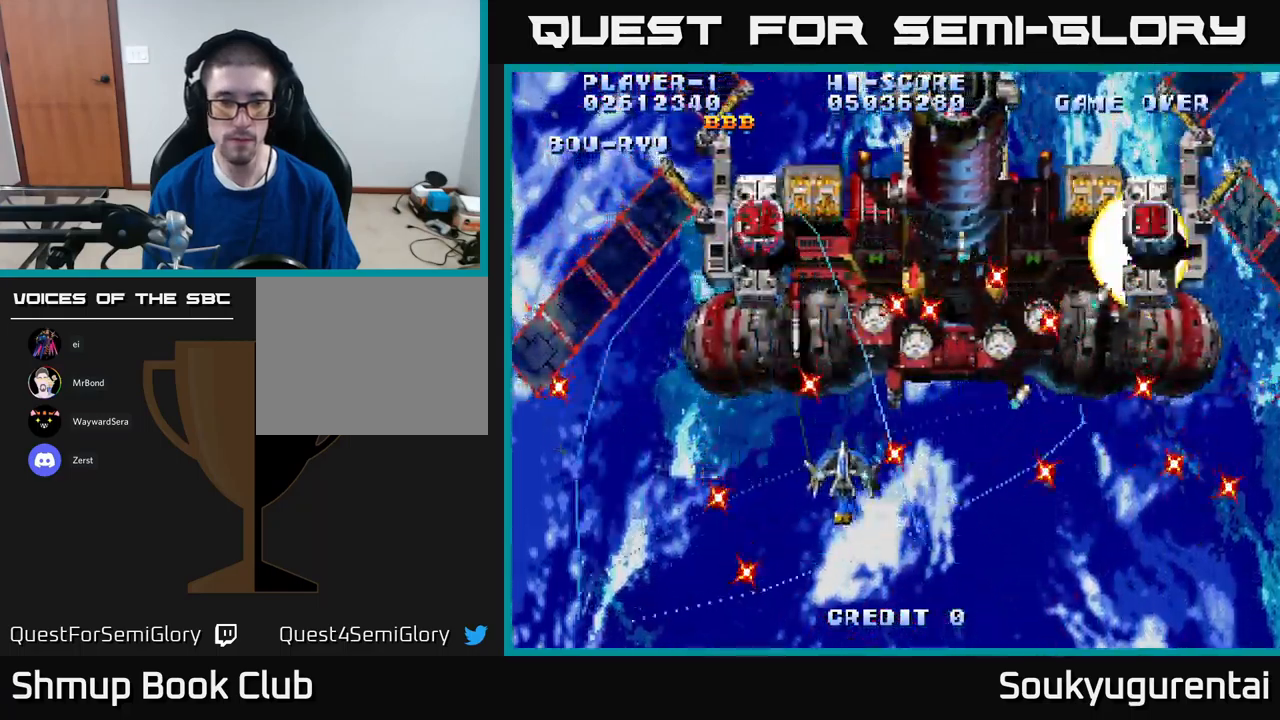
{"buttons": ["A", "DPAD_UP", "DPAD_LEFT"], "left_stick": "center", "right_stick": "center", "events": [[67, "DPAD_UP", "down"], [167, "DPAD_UP", "up"], [250, "A", "up"], [334, "A", "down"], [384, "A", "up"], [467, "A", "down"], [484, "DPAD_UP", "down"]]}
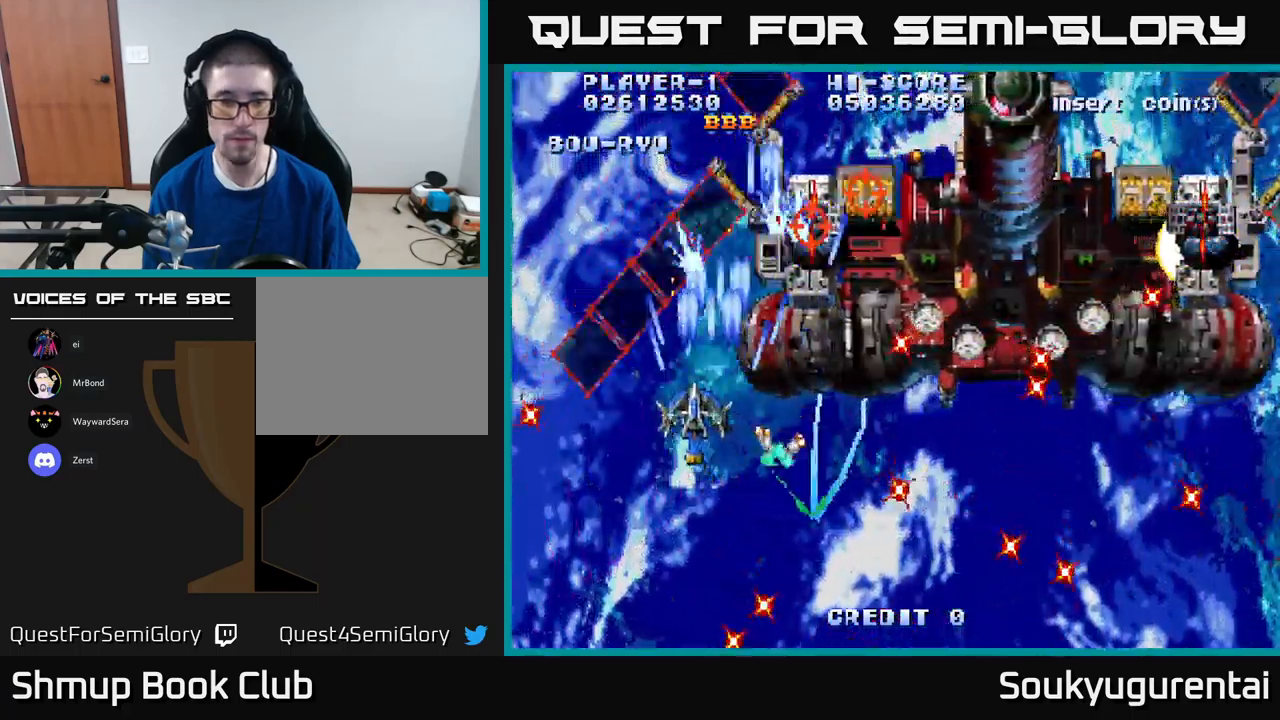
{"buttons": ["A"], "left_stick": "center", "right_stick": "center", "events": [[34, "A", "up"], [50, "DPAD_UP", "up"], [117, "A", "down"], [117, "DPAD_LEFT", "up"], [200, "A", "up"], [250, "A", "down"], [334, "A", "up"], [417, "A", "down"]]}
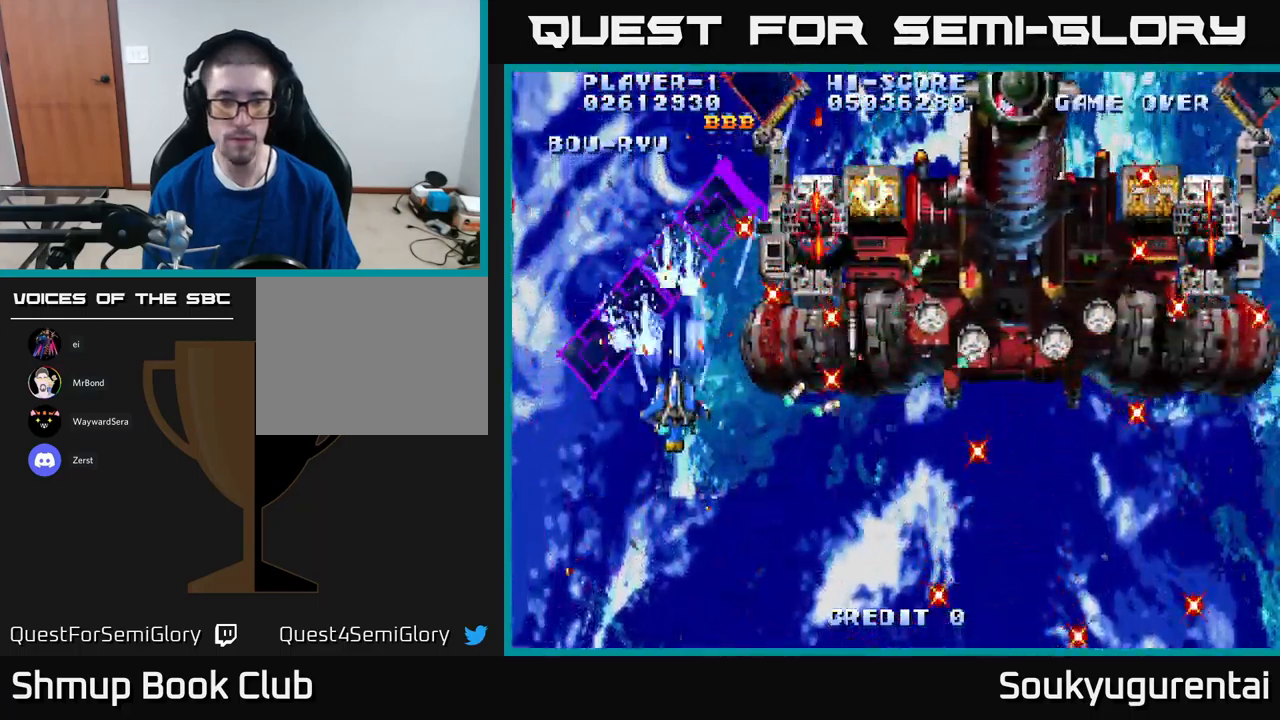
{"buttons": [], "left_stick": "center", "right_stick": "center", "events": [[17, "A", "up"], [84, "A", "down"], [150, "A", "up"], [234, "A", "down"], [317, "A", "up"], [317, "DPAD_LEFT", "down"], [367, "DPAD_UP", "down"], [417, "A", "down"], [434, "DPAD_LEFT", "up"], [467, "DPAD_UP", "up"], [500, "A", "up"]]}
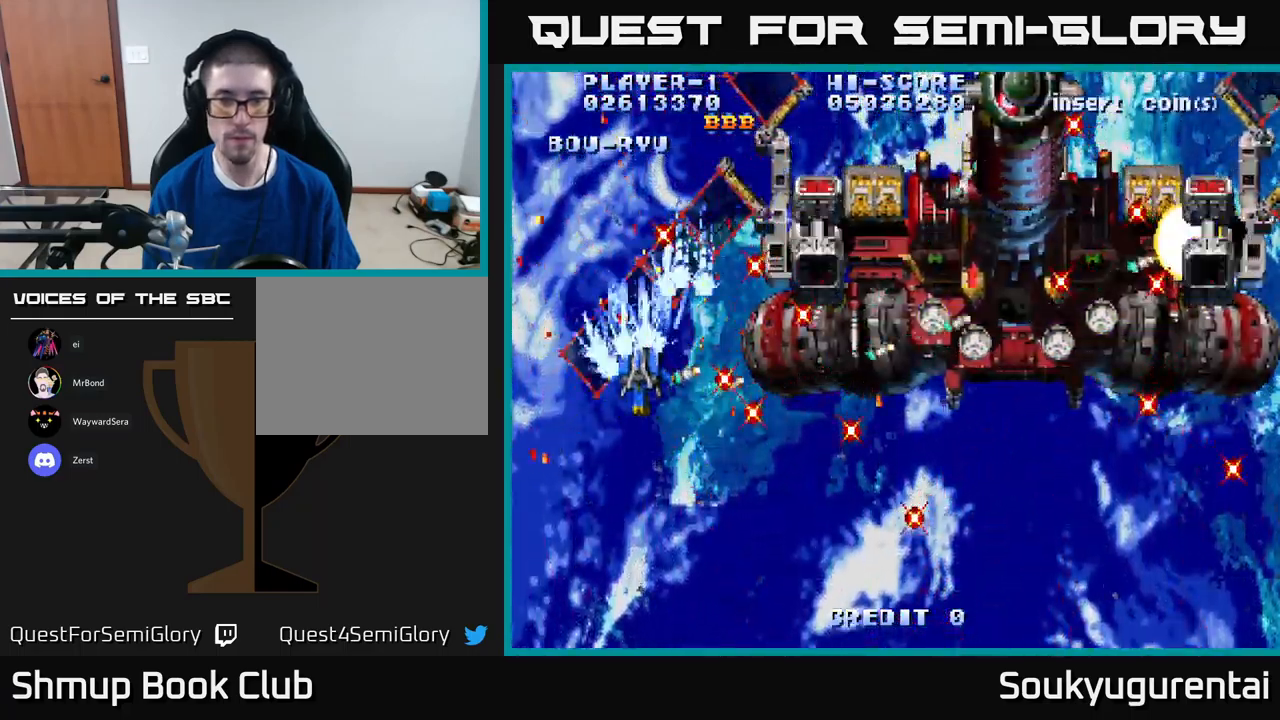
{"buttons": ["A", "DPAD_LEFT"], "left_stick": "center", "right_stick": "center", "events": [[67, "A", "down"], [167, "A", "up"], [234, "A", "down"], [350, "A", "up"], [417, "A", "down"], [500, "DPAD_LEFT", "down"]]}
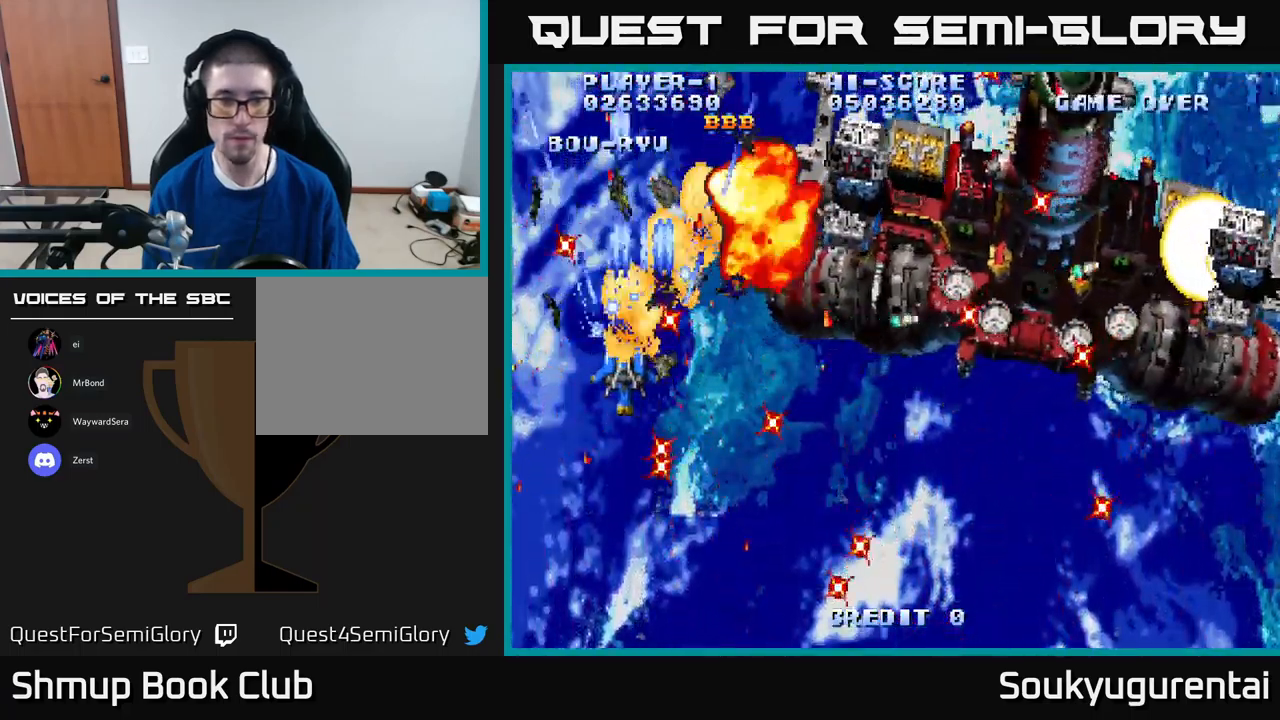
{"buttons": ["A", "DPAD_RIGHT"], "left_stick": "center", "right_stick": "center", "events": [[17, "A", "up"], [67, "DPAD_UP", "down"], [84, "A", "down"], [117, "DPAD_LEFT", "up"], [217, "A", "up"], [267, "A", "down"], [300, "DPAD_RIGHT", "down"], [300, "DPAD_UP", "up"], [367, "A", "up"], [434, "A", "down"]]}
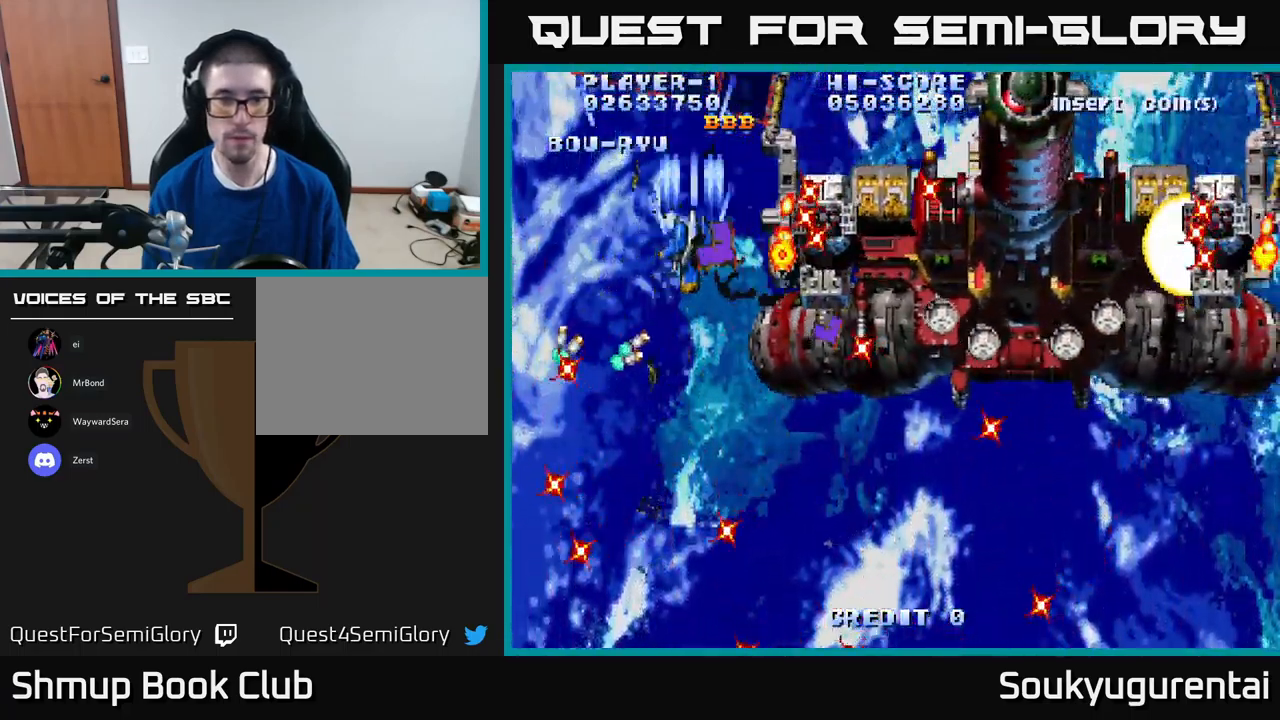
{"buttons": ["A"], "left_stick": "center", "right_stick": "center", "events": [[17, "DPAD_RIGHT", "up"], [34, "A", "up"], [117, "A", "down"], [200, "A", "up"], [250, "A", "down"], [250, "DPAD_LEFT", "down"], [350, "DPAD_LEFT", "up"], [367, "A", "up"], [434, "A", "down"]]}
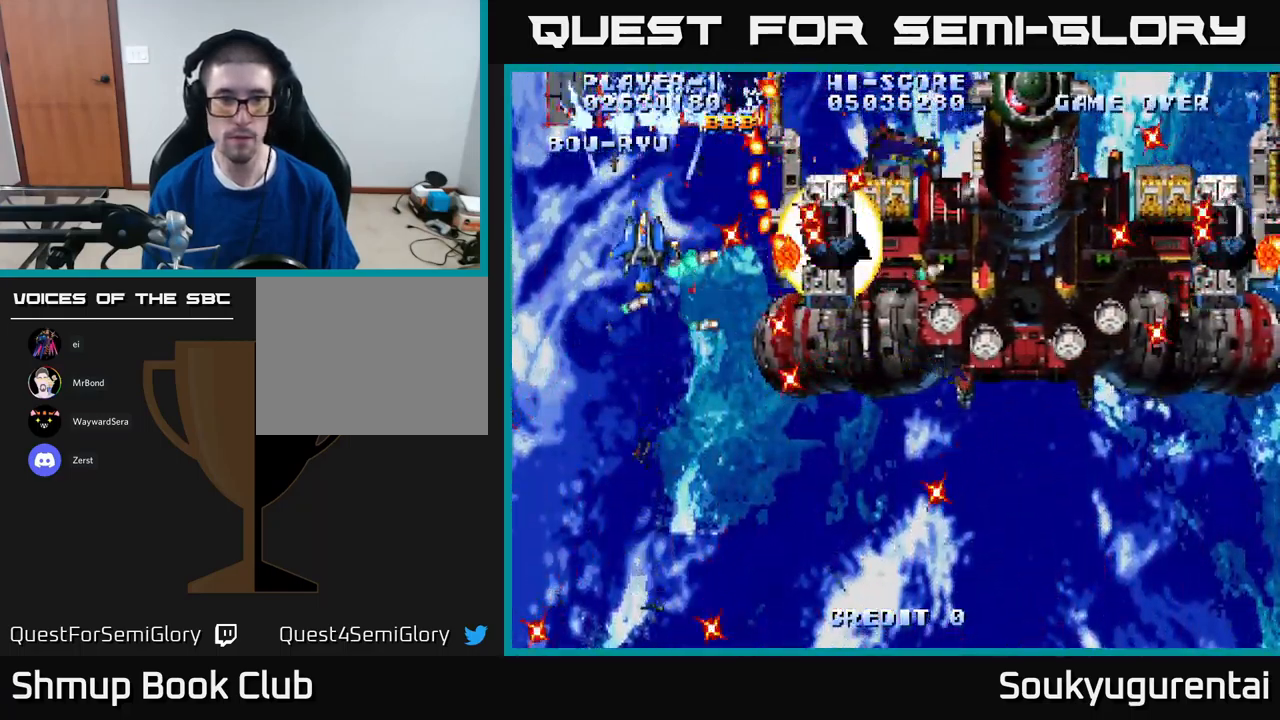
{"buttons": ["A", "DPAD_LEFT"], "left_stick": "center", "right_stick": "center", "events": [[34, "DPAD_DOWN", "down"], [50, "A", "up"], [117, "A", "down"], [134, "DPAD_DOWN", "up"], [216, "A", "up"], [283, "A", "down"], [300, "DPAD_DOWN", "down"], [333, "DPAD_DOWN", "up"], [400, "A", "up"], [433, "DPAD_LEFT", "down"], [466, "A", "down"]]}
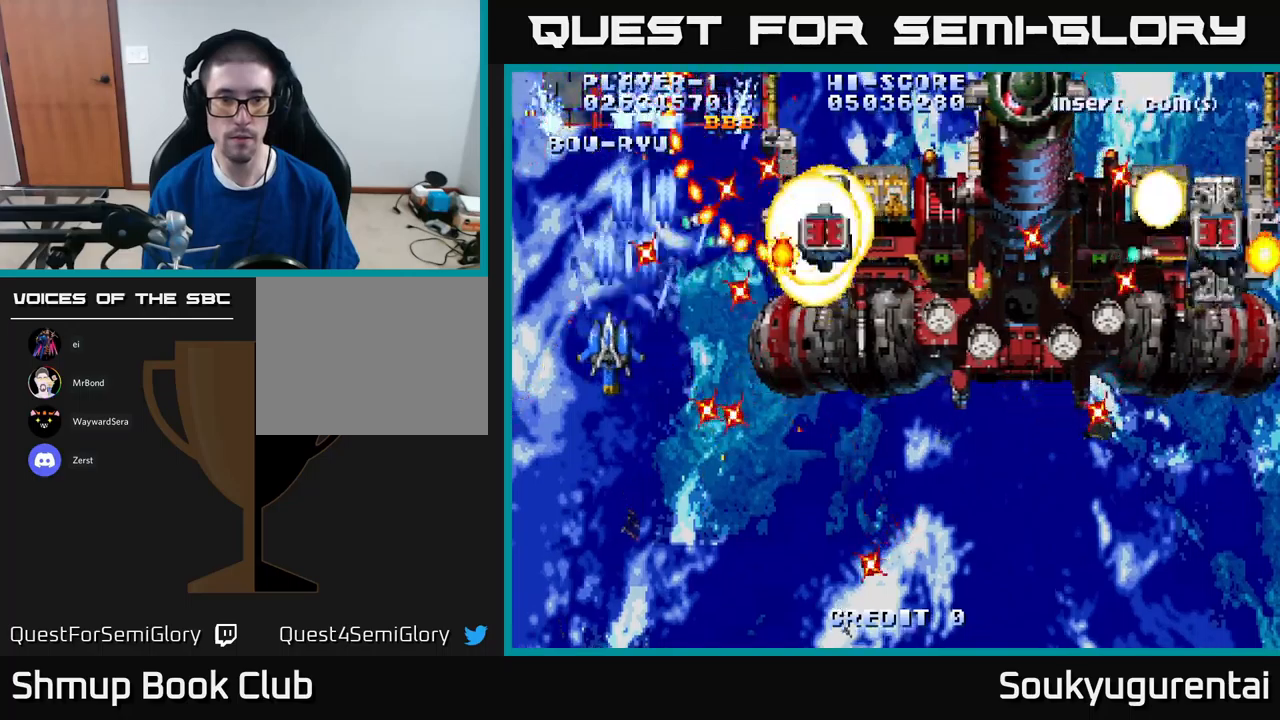
{"buttons": ["A", "DPAD_DOWN"], "left_stick": "center", "right_stick": "center", "events": [[50, "A", "up"], [50, "DPAD_LEFT", "up"], [133, "A", "down"], [150, "DPAD_DOWN", "down"], [216, "A", "up"], [300, "A", "down"], [400, "A", "up"], [466, "A", "down"]]}
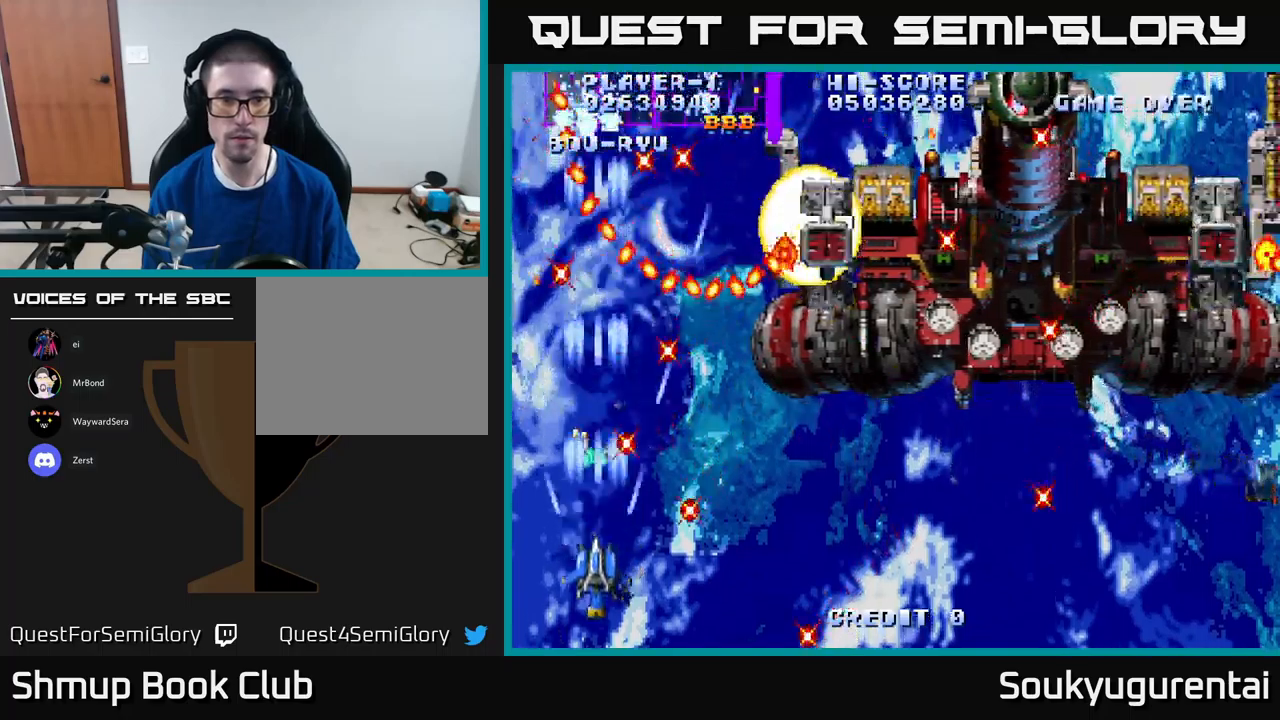
{"buttons": ["A", "DPAD_RIGHT"], "left_stick": "center", "right_stick": "center", "events": [[33, "DPAD_DOWN", "up"], [66, "A", "up"], [150, "A", "down"], [250, "DPAD_UP", "down"], [266, "A", "up"], [333, "A", "down"], [333, "DPAD_UP", "up"], [416, "A", "up"], [450, "DPAD_RIGHT", "down"], [483, "A", "down"]]}
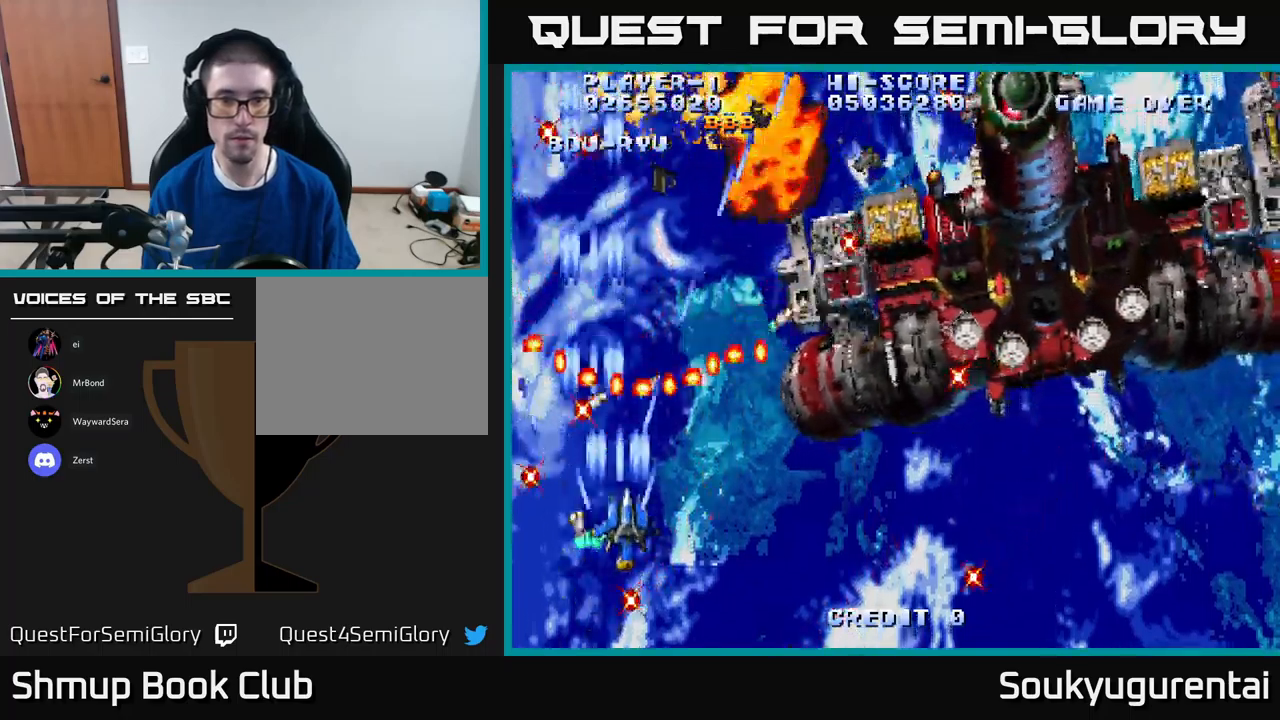
{"buttons": ["DPAD_RIGHT"], "left_stick": "center", "right_stick": "center", "events": [[100, "A", "up"], [166, "A", "down"], [200, "DPAD_DOWN", "down"], [250, "A", "up"], [316, "A", "down"], [316, "DPAD_DOWN", "up"], [416, "A", "up"]]}
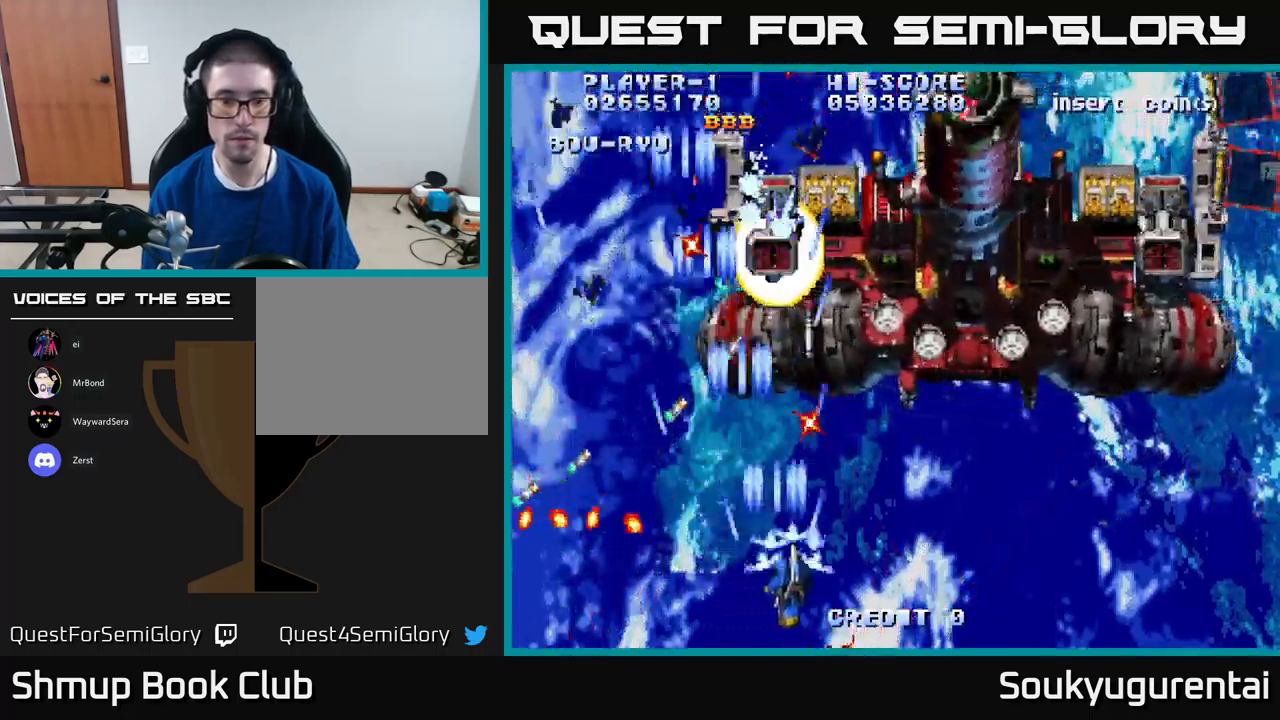
{"buttons": ["DPAD_RIGHT"], "left_stick": "center", "right_stick": "center", "events": [[16, "A", "down"], [116, "A", "up"], [166, "A", "down"], [250, "A", "up"], [333, "A", "down"], [433, "A", "up"]]}
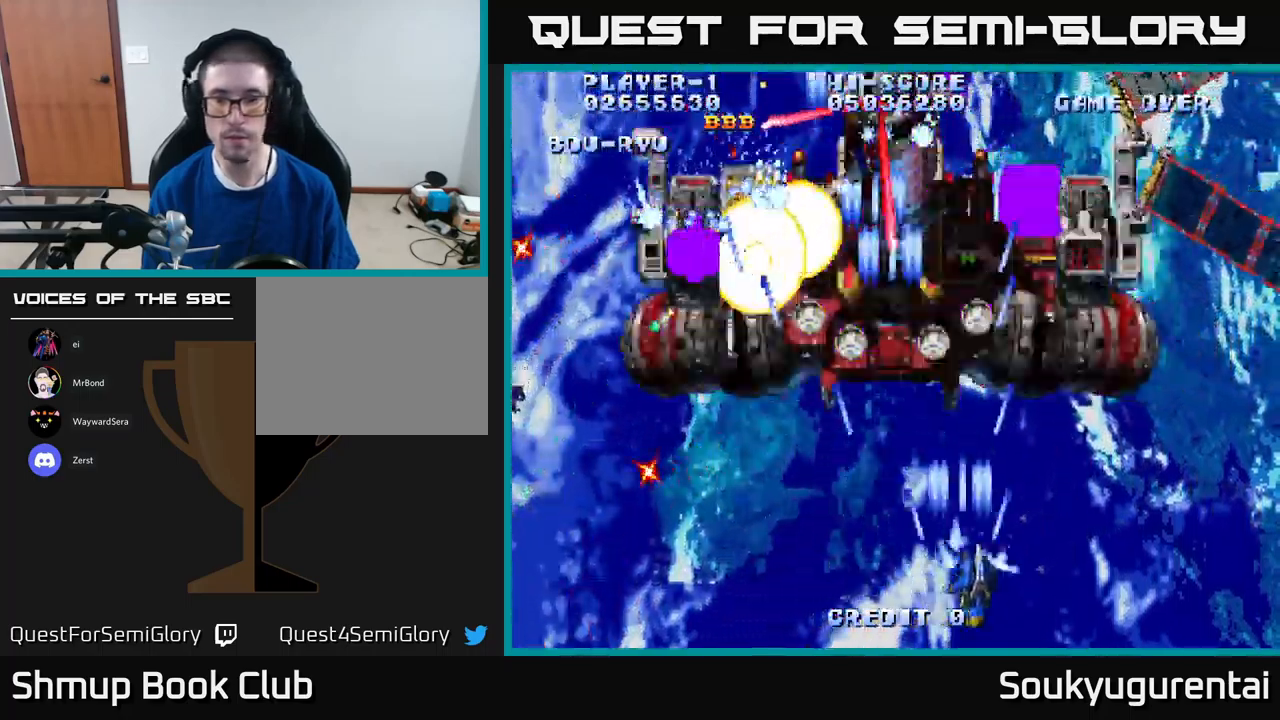
{"buttons": [], "left_stick": "center", "right_stick": "center", "events": [[16, "A", "down"], [100, "A", "up"], [166, "A", "down"], [266, "A", "up"], [366, "A", "down"], [450, "A", "up"], [483, "DPAD_RIGHT", "up"]]}
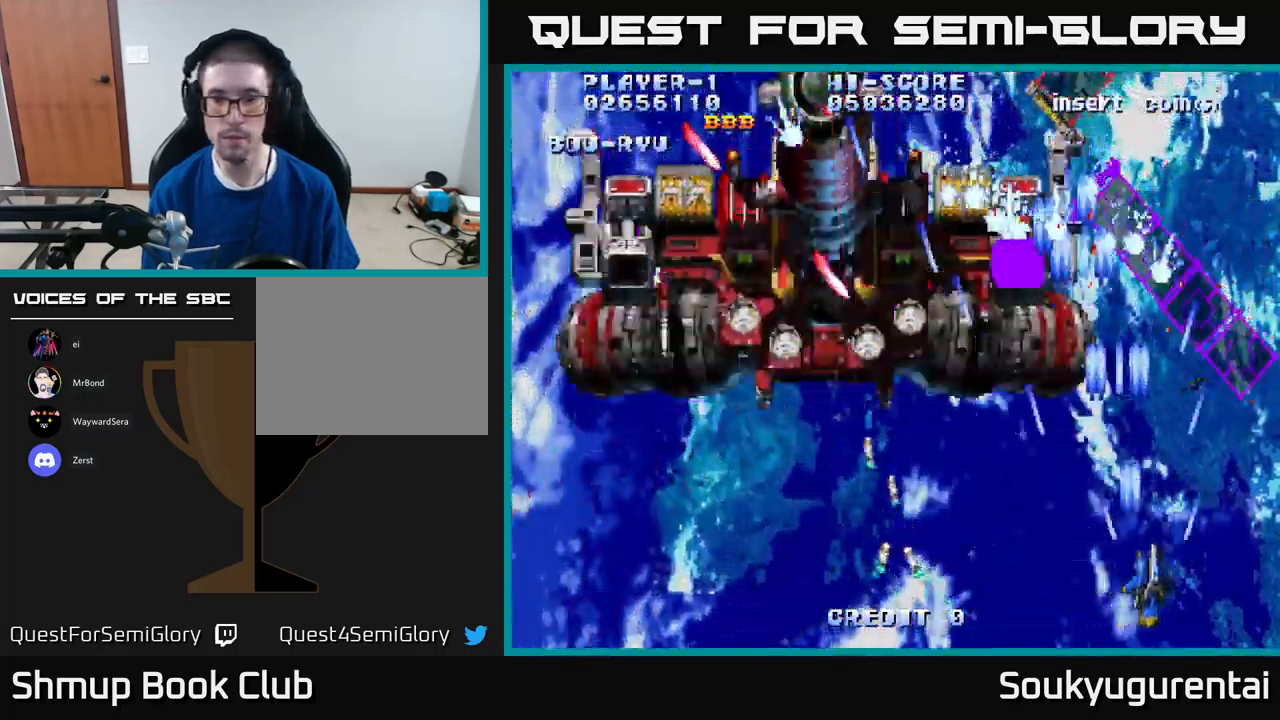
{"buttons": ["A"], "left_stick": "center", "right_stick": "center", "events": [[33, "A", "down"], [133, "A", "up"], [216, "A", "down"], [333, "A", "up"], [383, "A", "down"]]}
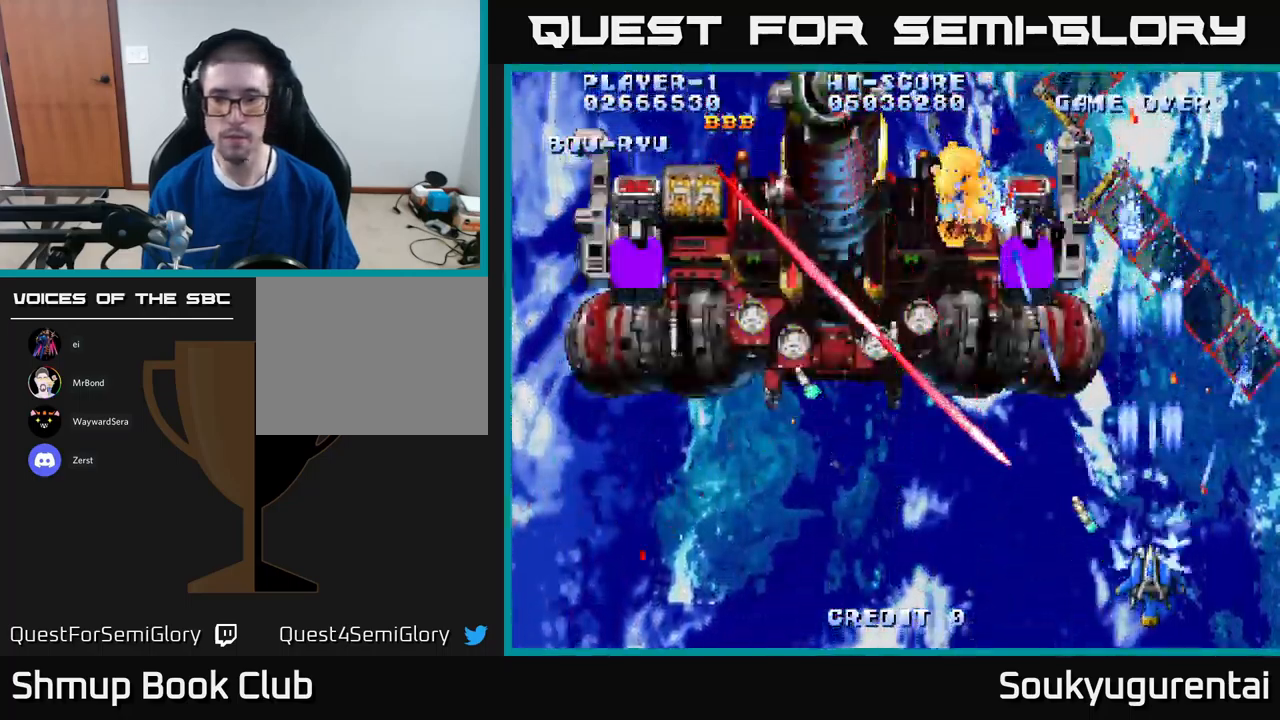
{"buttons": ["A", "DPAD_UP"], "left_stick": "center", "right_stick": "center", "events": [[16, "A", "up"], [66, "A", "down"], [66, "DPAD_RIGHT", "down"], [200, "A", "up"], [216, "DPAD_RIGHT", "up"], [250, "A", "down"], [316, "DPAD_RIGHT", "down"], [383, "A", "up"], [433, "DPAD_RIGHT", "up"], [450, "A", "down"], [466, "DPAD_UP", "down"]]}
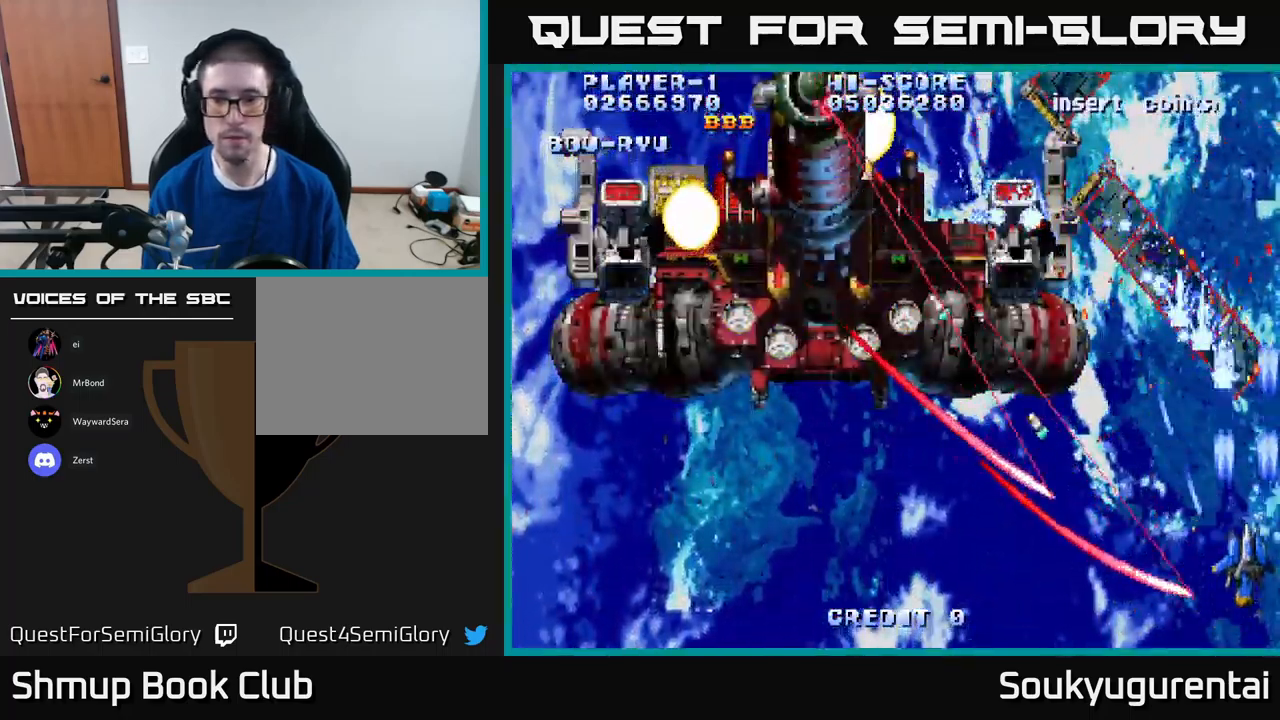
{"buttons": ["A", "DPAD_LEFT"], "left_stick": "center", "right_stick": "center", "events": [[66, "A", "up"], [133, "A", "down"], [133, "DPAD_LEFT", "down"], [233, "A", "up"], [250, "DPAD_UP", "up"], [266, "DPAD_LEFT", "up"], [300, "A", "down"], [416, "A", "up"], [483, "A", "down"], [500, "DPAD_LEFT", "down"]]}
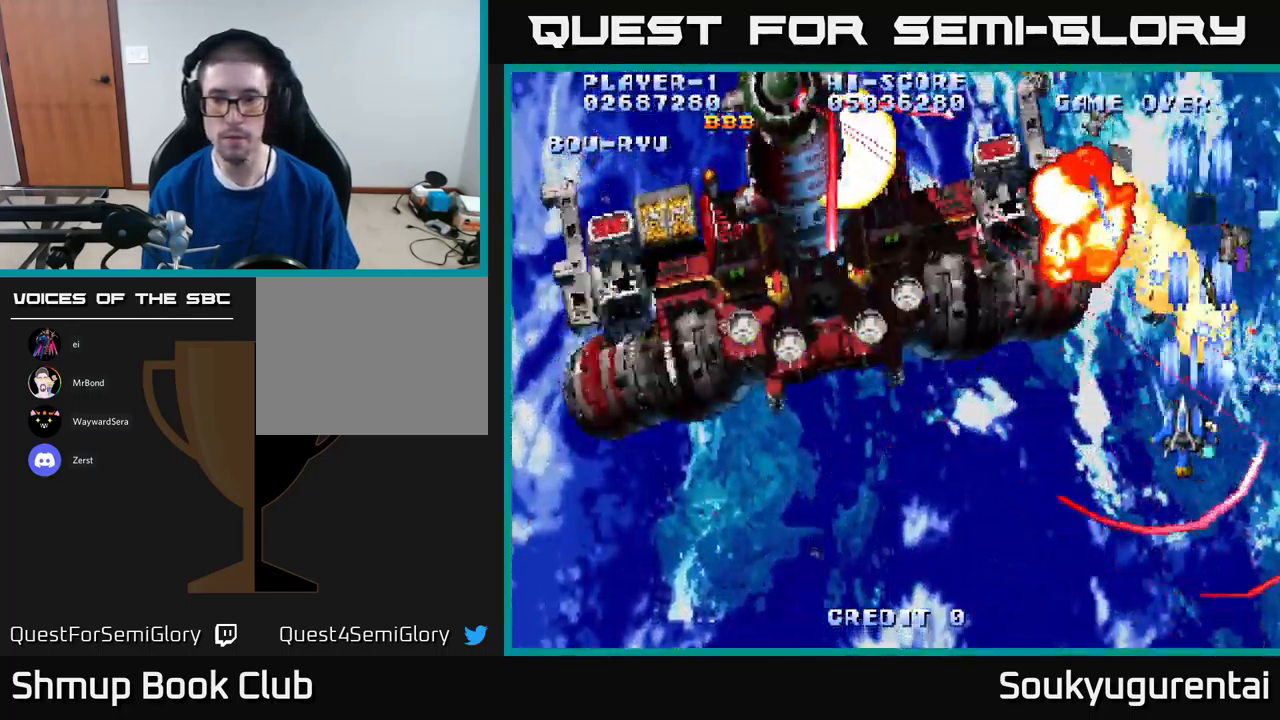
{"buttons": [], "left_stick": "center", "right_stick": "center", "events": [[50, "DPAD_LEFT", "up"], [83, "A", "up"], [150, "A", "down"], [266, "A", "up"], [350, "A", "down"], [450, "A", "up"]]}
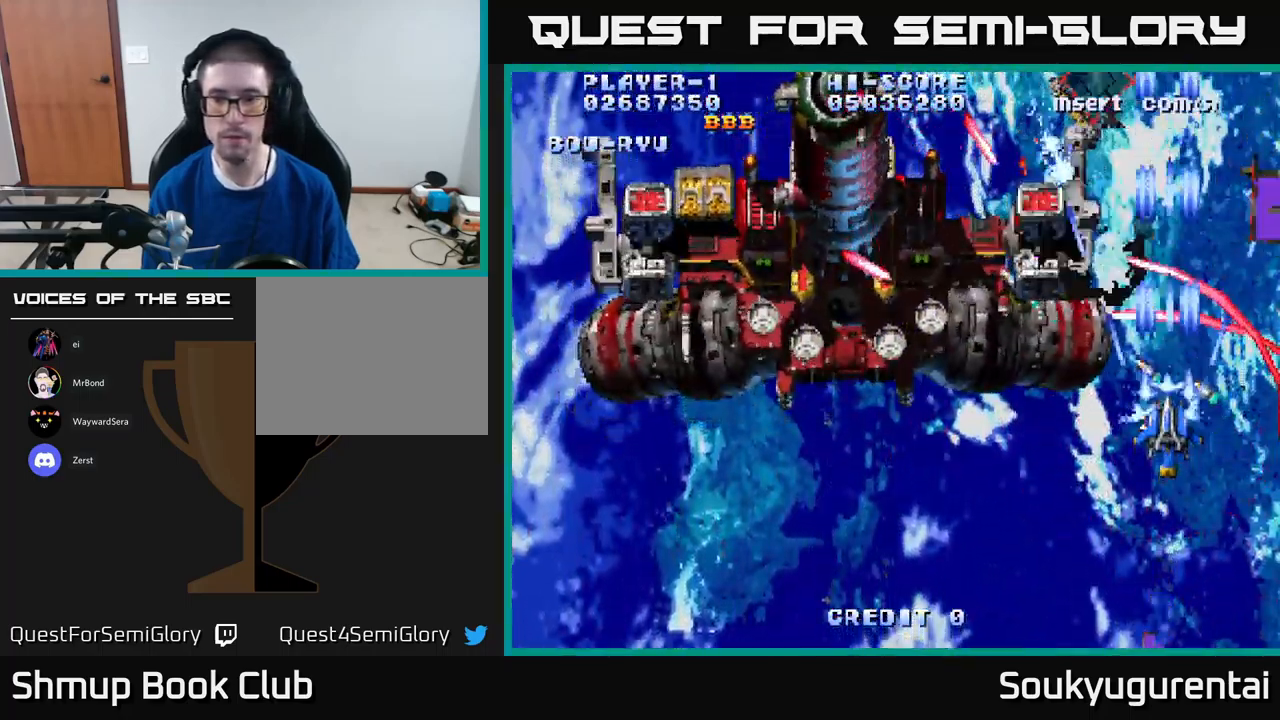
{"buttons": ["DPAD_DOWN"], "left_stick": "center", "right_stick": "center", "events": [[16, "A", "down"], [133, "A", "up"], [216, "A", "down"], [250, "DPAD_DOWN", "down"], [333, "A", "up"], [333, "DPAD_DOWN", "up"], [383, "A", "down"], [467, "DPAD_DOWN", "down"], [500, "A", "up"]]}
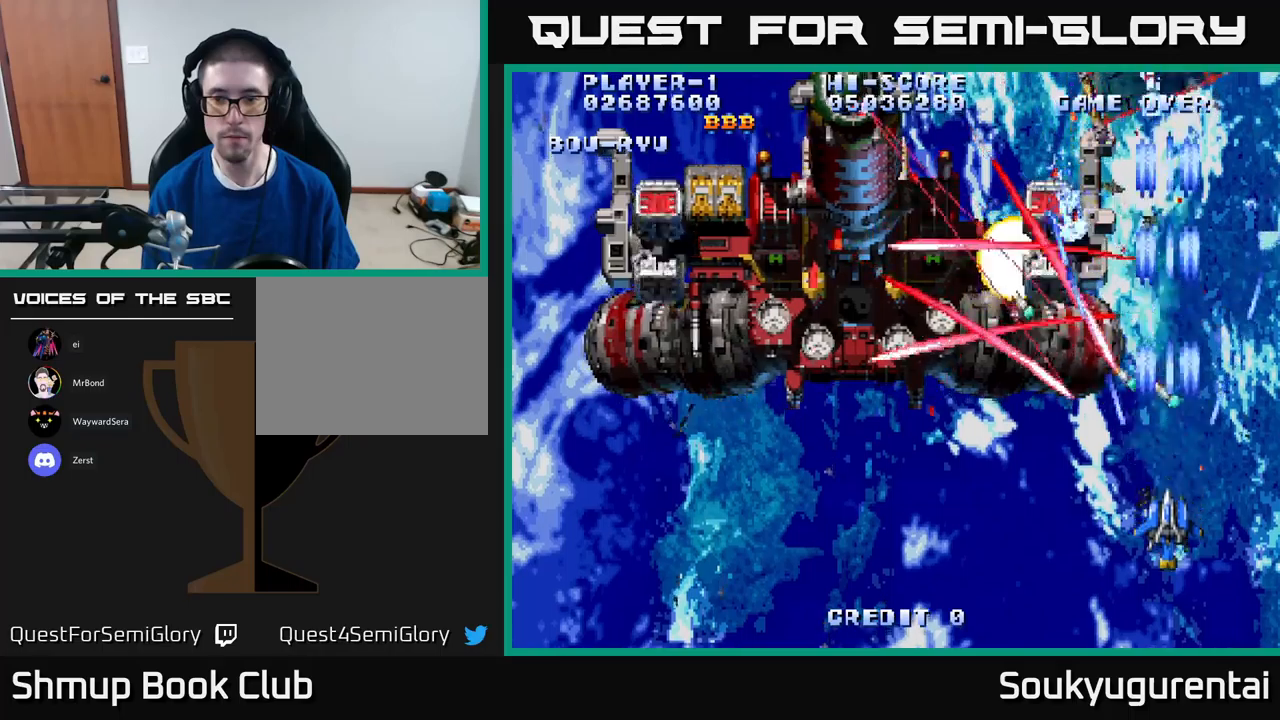
{"buttons": ["A", "DPAD_UP", "DPAD_RIGHT"], "left_stick": "center", "right_stick": "center", "events": [[67, "A", "down"], [200, "A", "up"], [217, "DPAD_RIGHT", "down"], [233, "A", "down"], [233, "DPAD_DOWN", "up"], [350, "DPAD_UP", "down"], [367, "A", "up"], [433, "A", "down"]]}
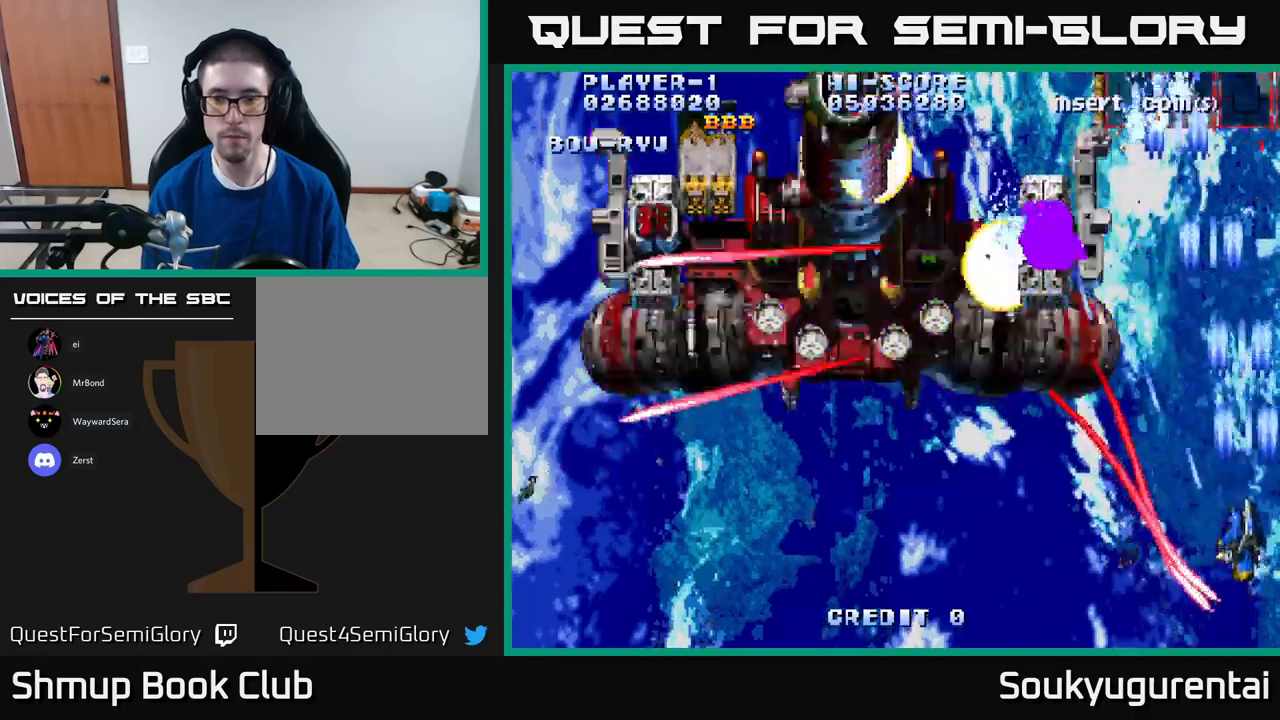
{"buttons": ["A"], "left_stick": "center", "right_stick": "center", "events": [[33, "DPAD_RIGHT", "up"], [67, "A", "up"], [133, "A", "down"], [133, "DPAD_LEFT", "down"], [217, "DPAD_LEFT", "up"], [217, "DPAD_UP", "up"], [233, "A", "up"], [300, "A", "down"], [417, "A", "up"], [483, "A", "down"]]}
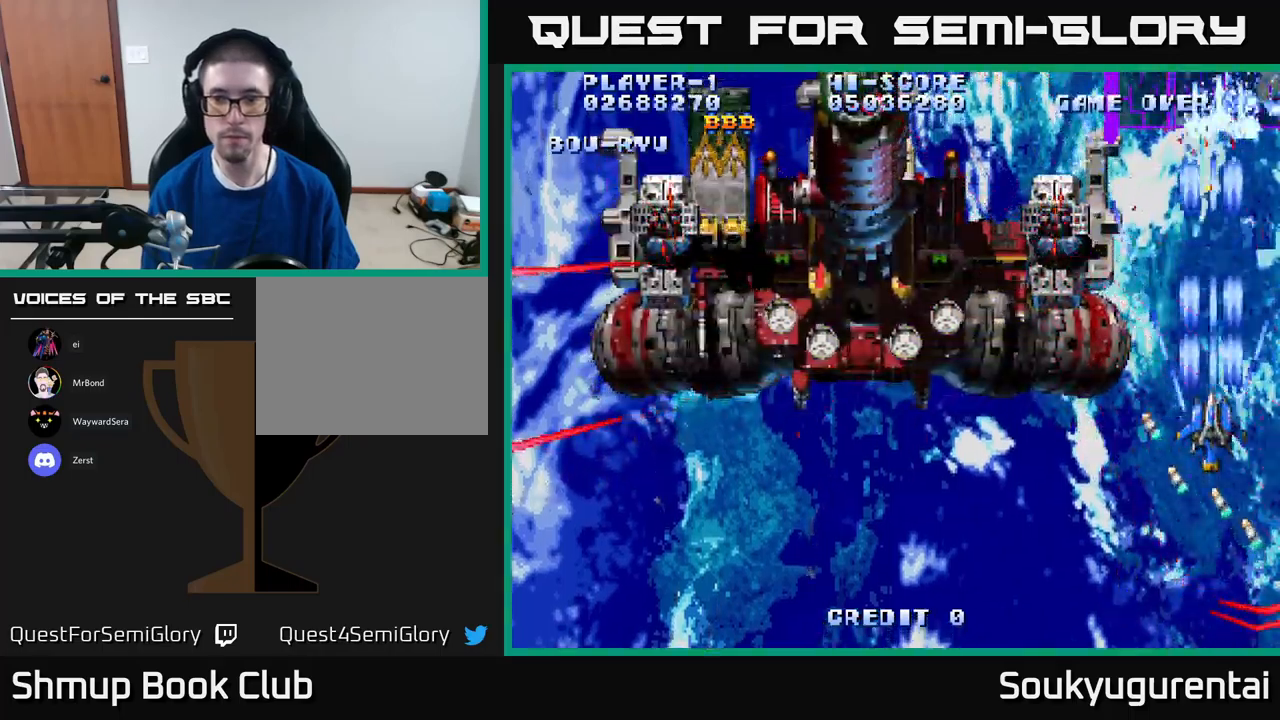
{"buttons": ["A", "DPAD_DOWN"], "left_stick": "center", "right_stick": "center", "events": [[67, "A", "up"], [133, "A", "down"], [150, "DPAD_LEFT", "down"], [250, "A", "up"], [250, "DPAD_LEFT", "up"], [333, "A", "down"], [417, "DPAD_DOWN", "down"], [433, "A", "up"], [483, "A", "down"]]}
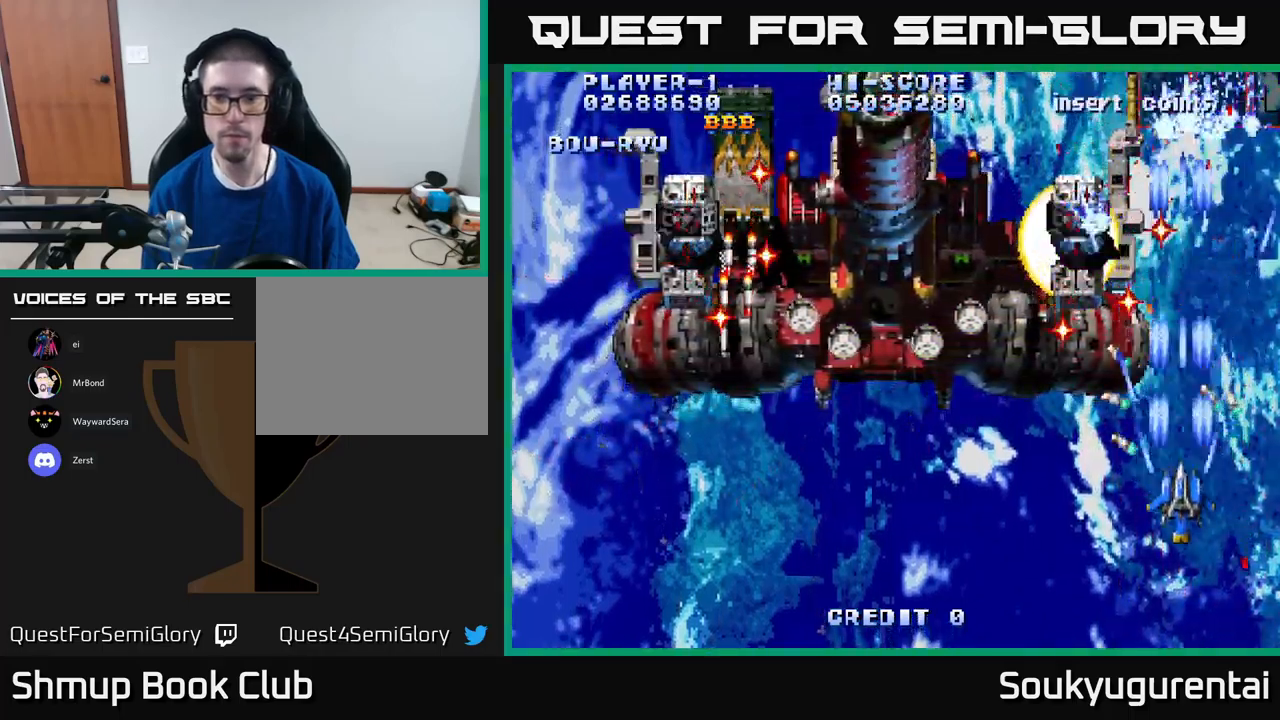
{"buttons": ["A", "DPAD_LEFT"], "left_stick": "center", "right_stick": "center", "events": [[50, "DPAD_DOWN", "up"], [67, "A", "up"], [133, "DPAD_DOWN", "down"], [150, "A", "down"], [150, "DPAD_LEFT", "down"], [250, "A", "up"], [333, "A", "down"], [333, "DPAD_DOWN", "up"]]}